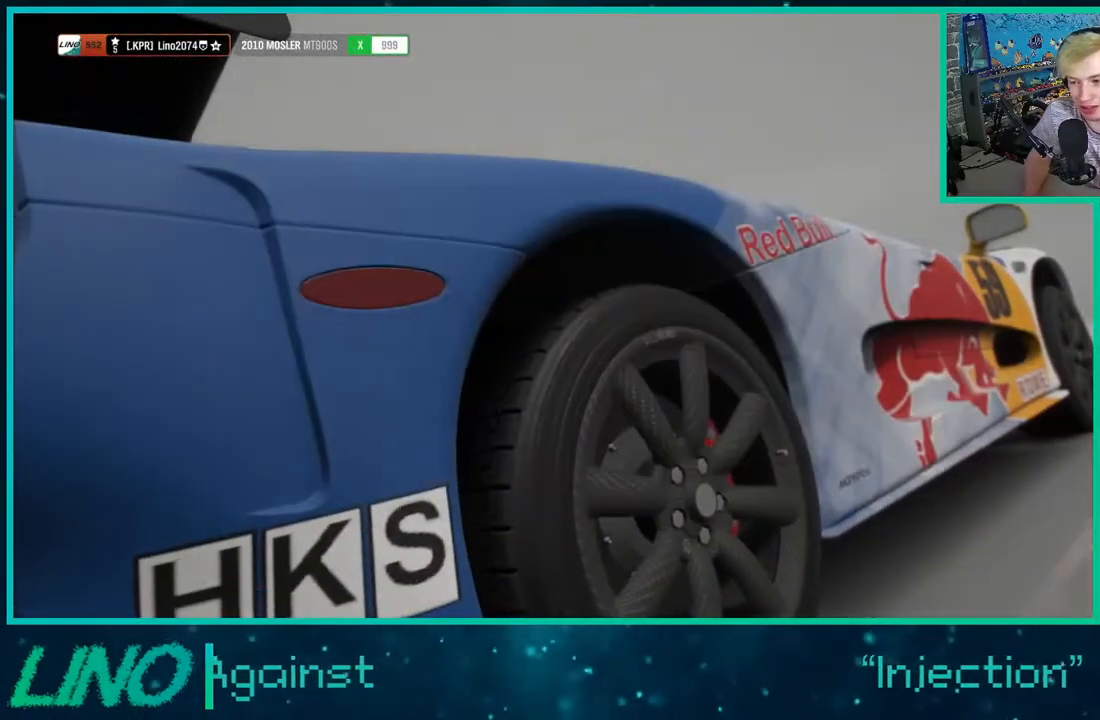
Gameplay with a controller (Xbox layout); each line is a JSON object with the inputs held at the frame after it. "events" lists button and stick changes between this image and that frame as [ms after this image, input, new state], when the widget could be followed in between. Not read: L1 R1.
{"buttons": ["R2"], "left_stick": "center", "right_stick": "center", "events": [[333, "left_stick", "center"]]}
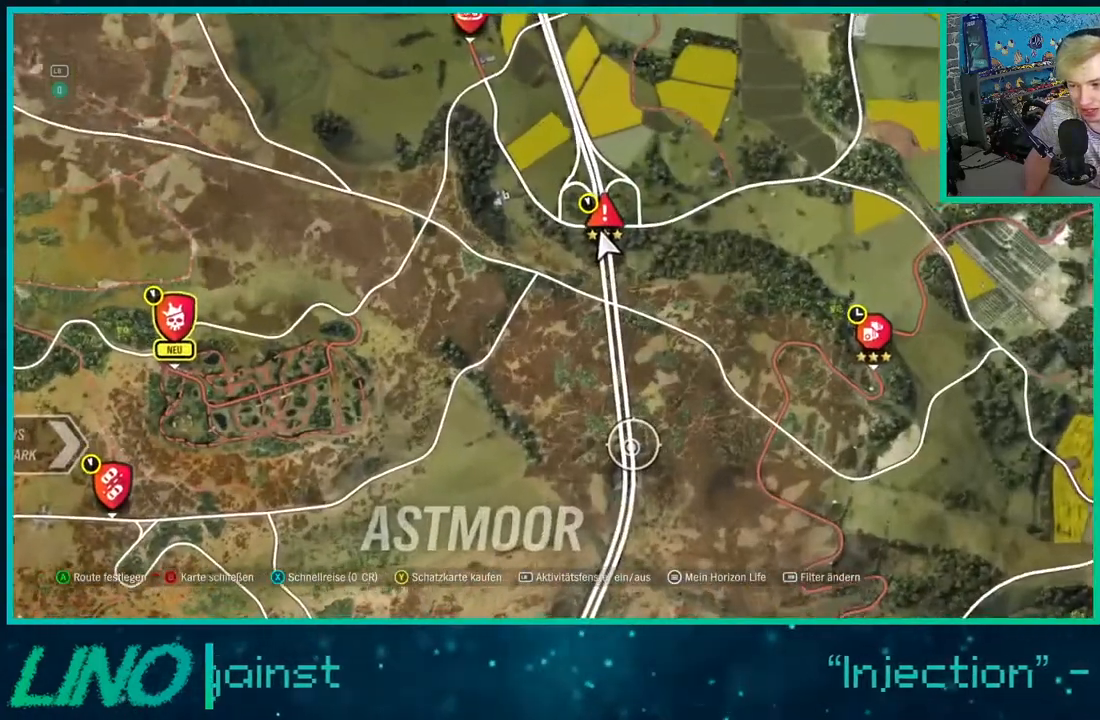
{"buttons": [], "left_stick": "up", "right_stick": "center", "events": [[67, "left_stick", "up-right"], [183, "R2", "up"], [450, "left_stick", "up"]]}
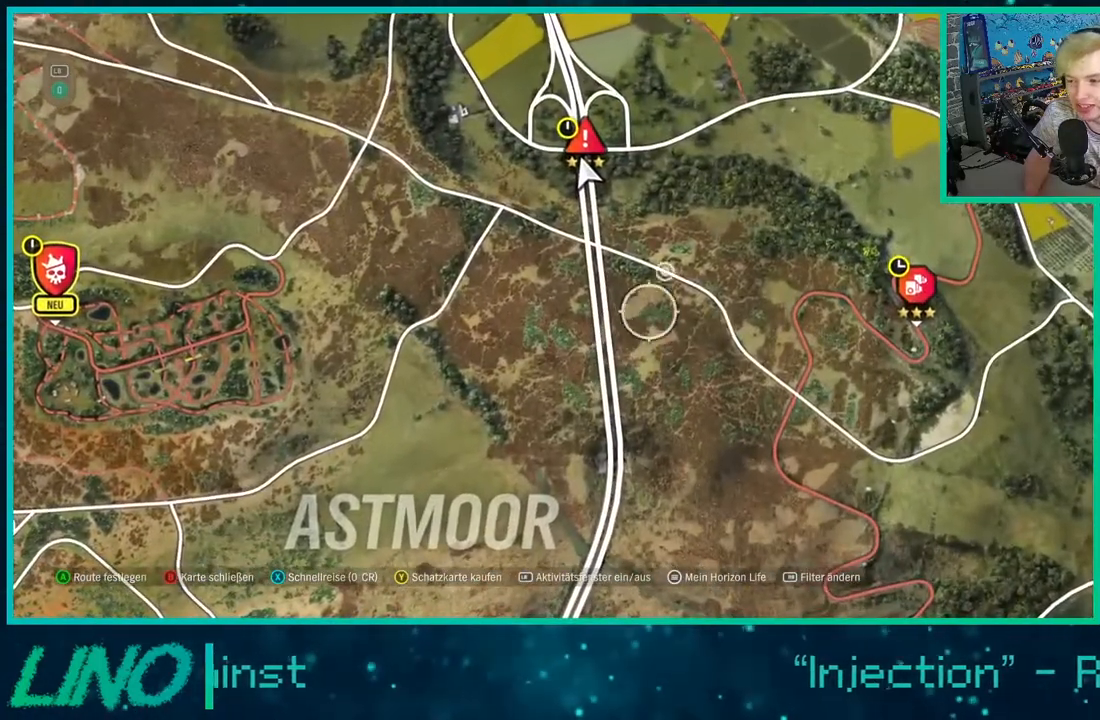
{"buttons": [], "left_stick": "center", "right_stick": "center", "events": [[167, "left_stick", "center"], [350, "X", "down"], [433, "X", "up"]]}
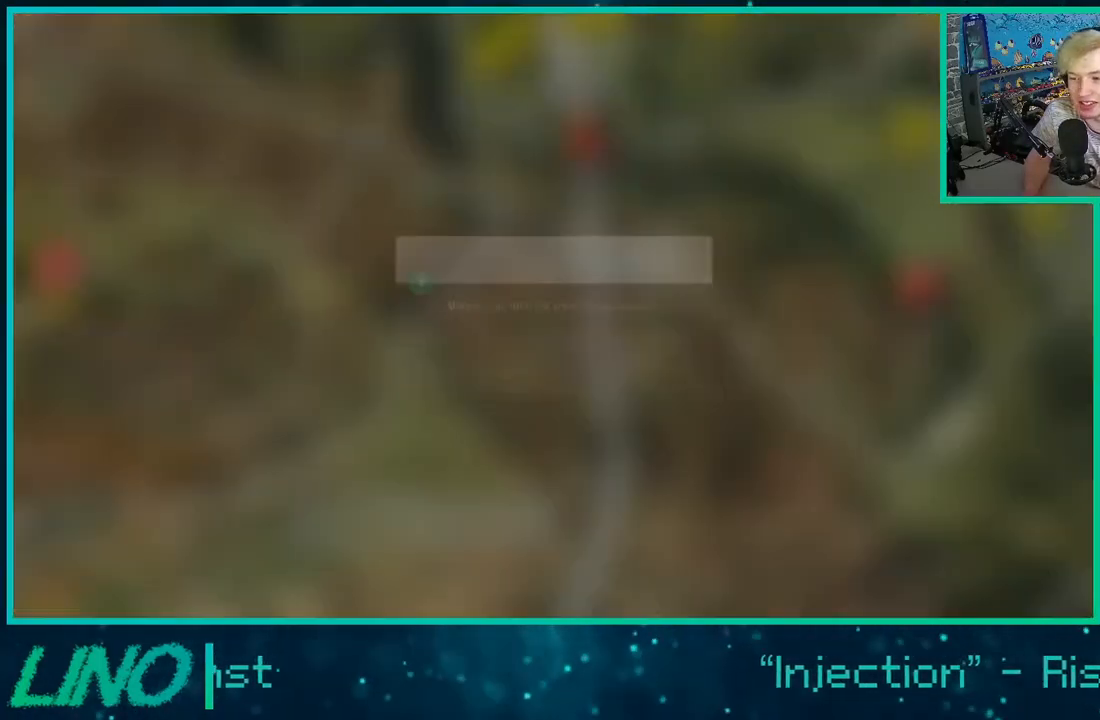
{"buttons": [], "left_stick": "center", "right_stick": "center", "events": [[150, "A", "down"], [233, "A", "up"]]}
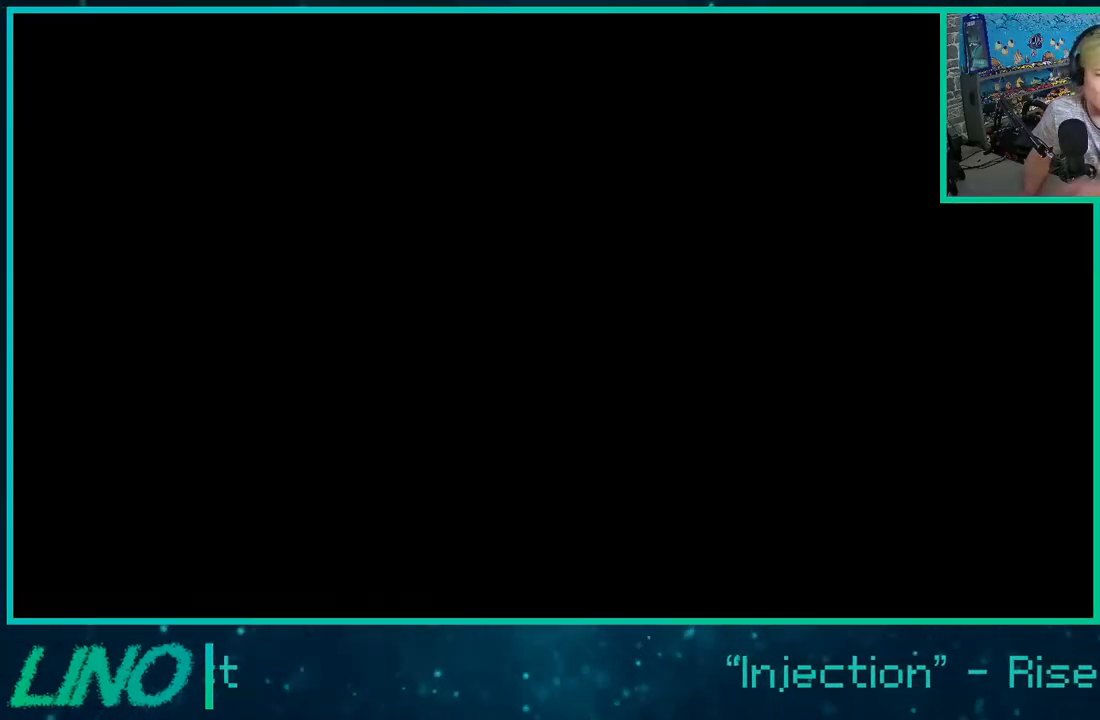
{"buttons": [], "left_stick": "center", "right_stick": "center", "events": []}
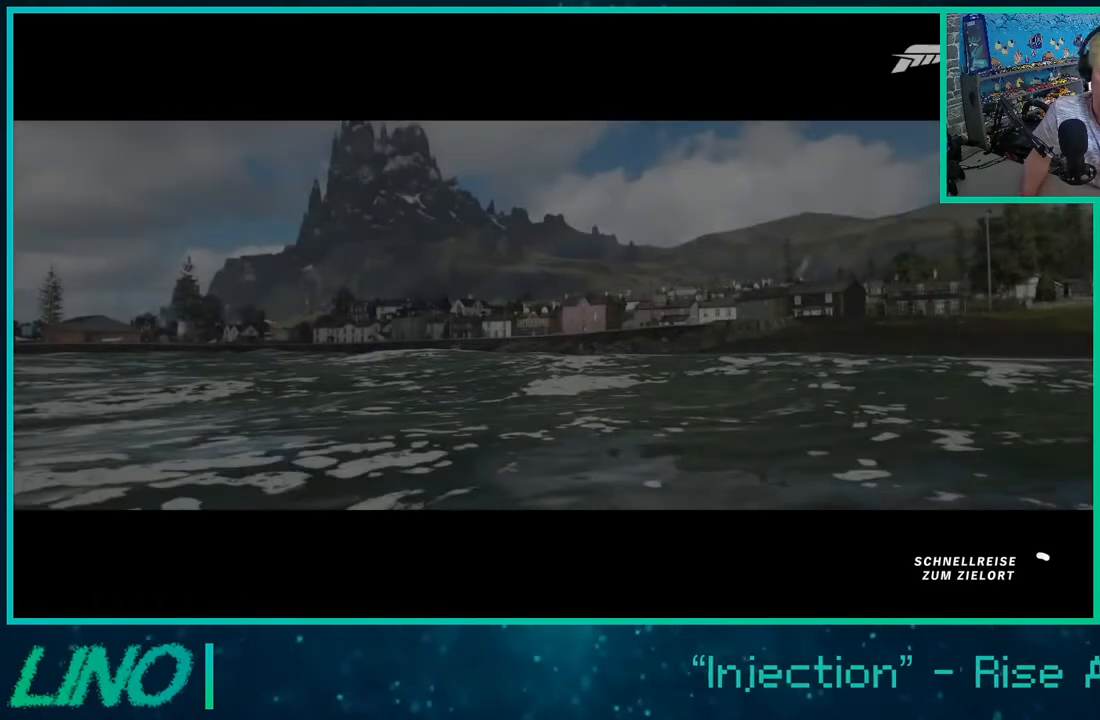
{"buttons": [], "left_stick": "center", "right_stick": "center", "events": []}
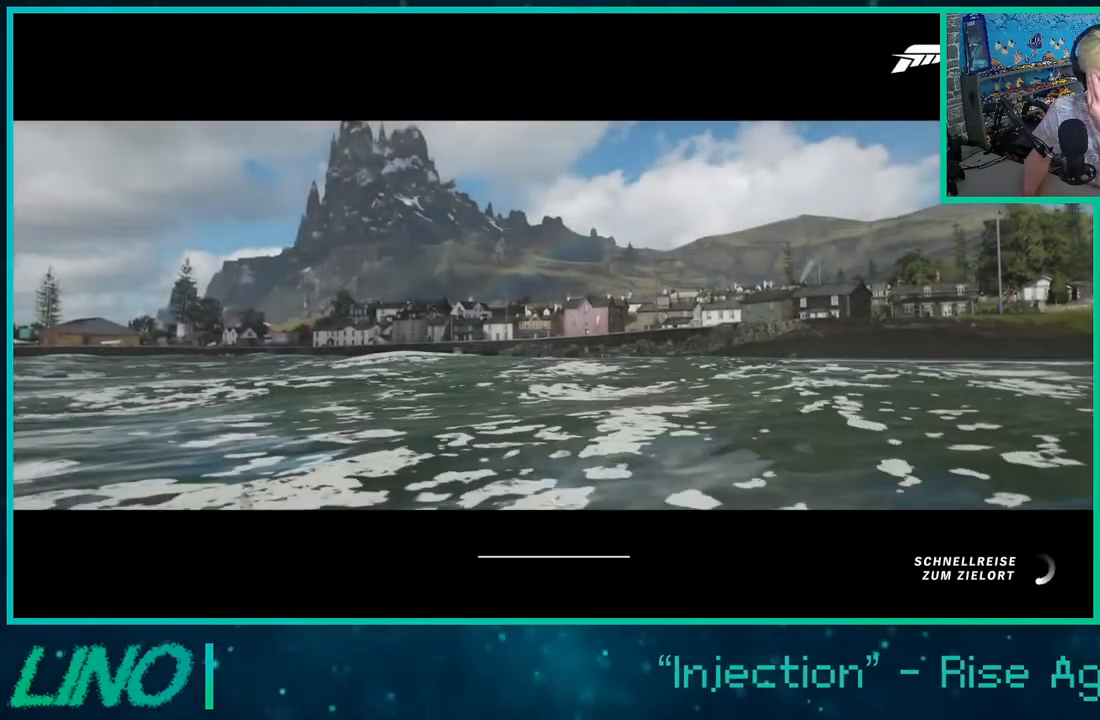
{"buttons": [], "left_stick": "center", "right_stick": "center", "events": []}
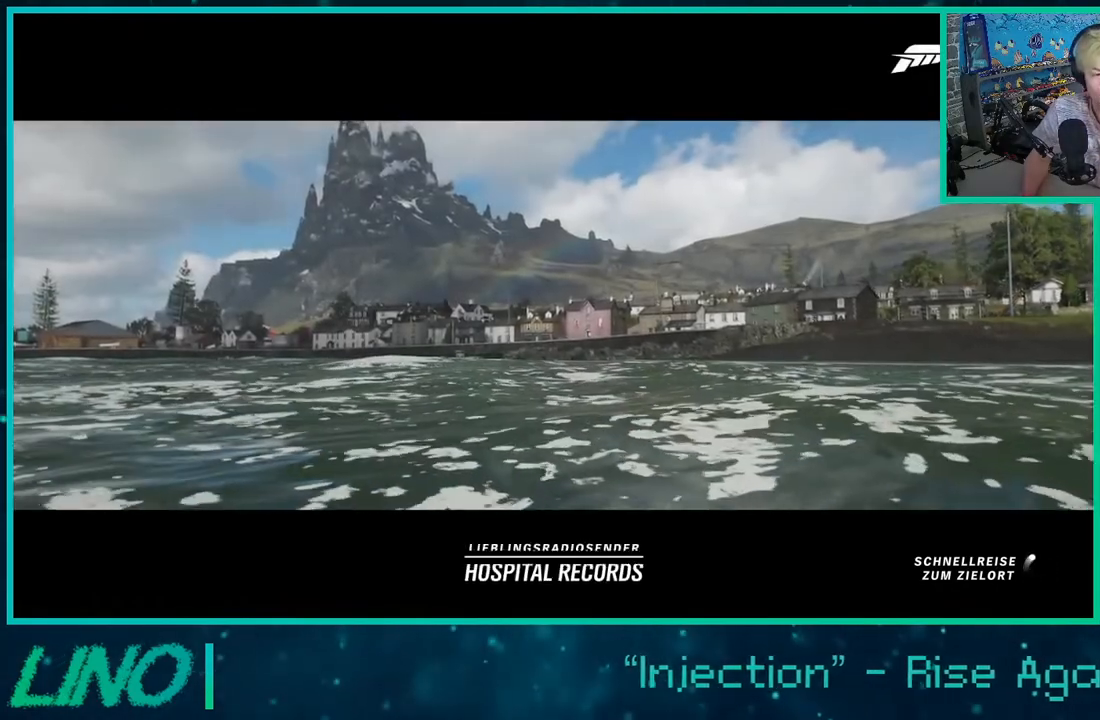
{"buttons": [], "left_stick": "center", "right_stick": "center", "events": []}
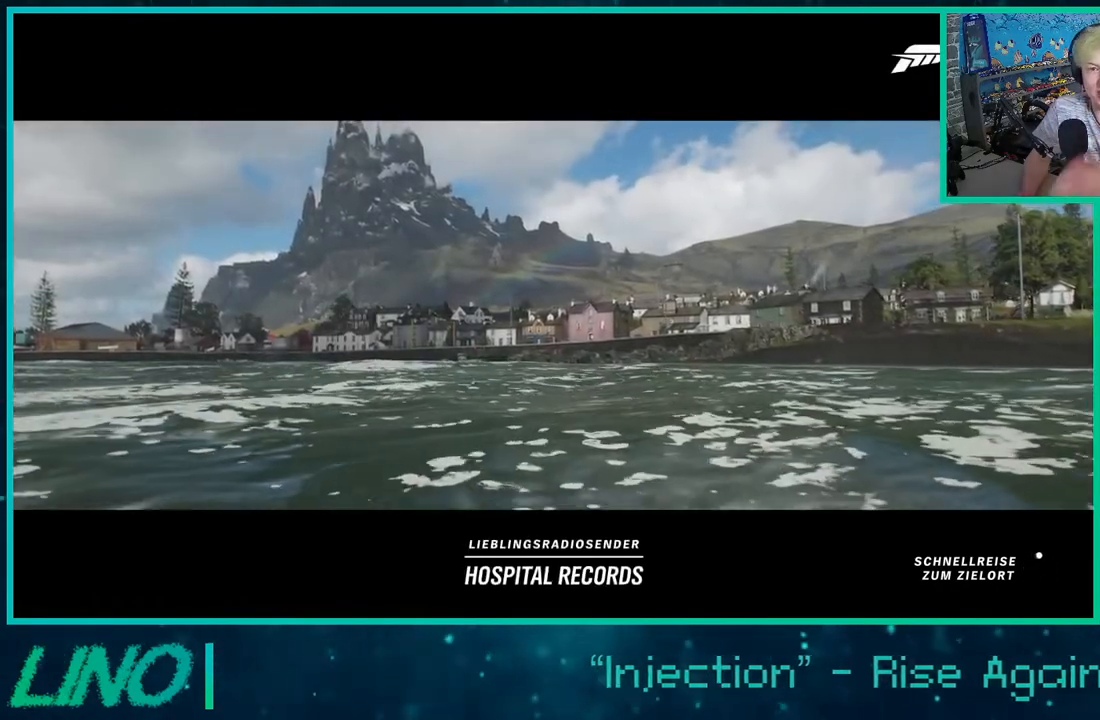
{"buttons": ["R2"], "left_stick": "center", "right_stick": "center", "events": [[83, "R2", "down"]]}
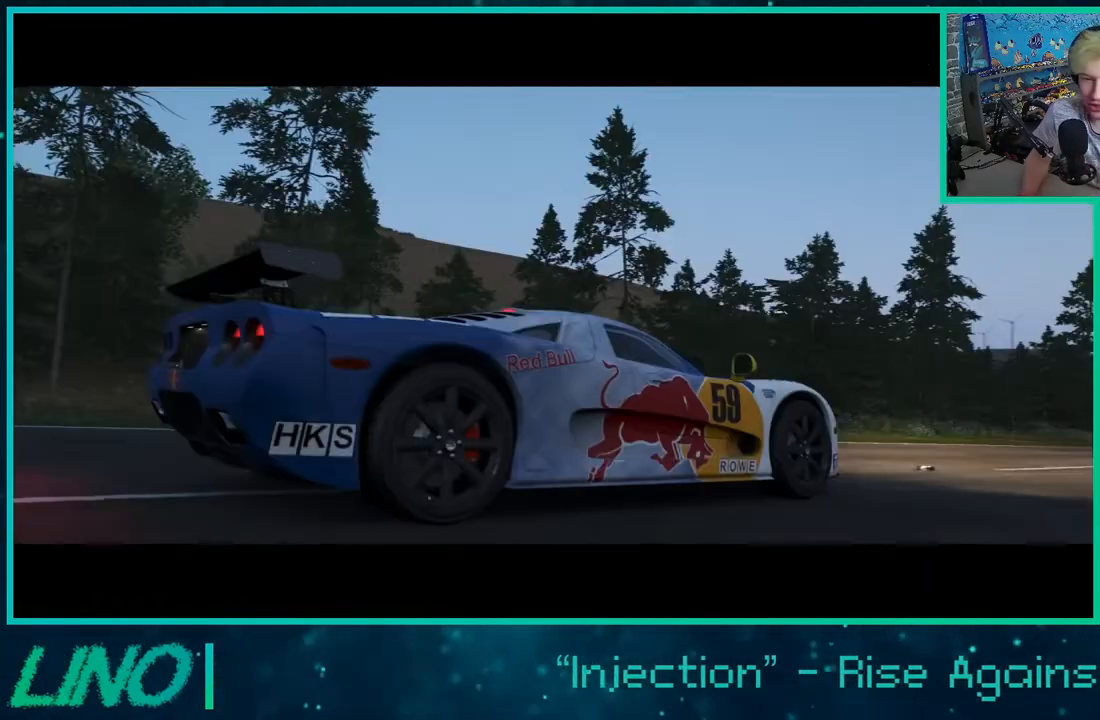
{"buttons": ["R2"], "left_stick": "center", "right_stick": "center", "events": [[267, "R2", "up"], [500, "R2", "down"]]}
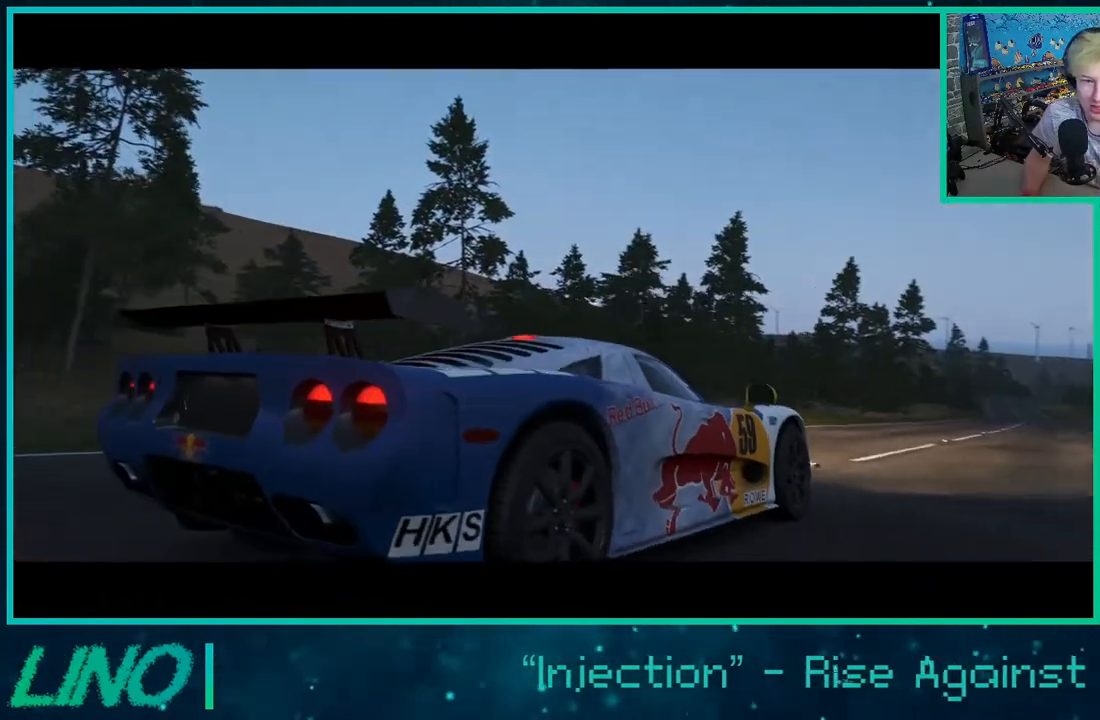
{"buttons": ["R2"], "left_stick": "center", "right_stick": "center", "events": []}
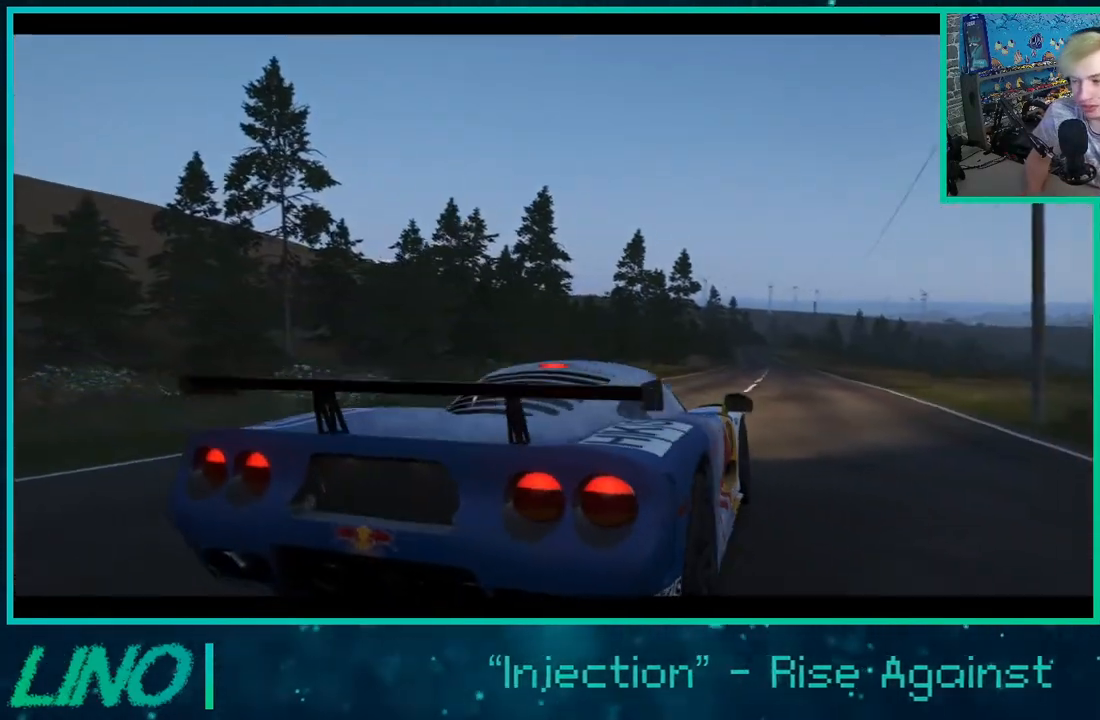
{"buttons": ["R2"], "left_stick": "center", "right_stick": "center", "events": []}
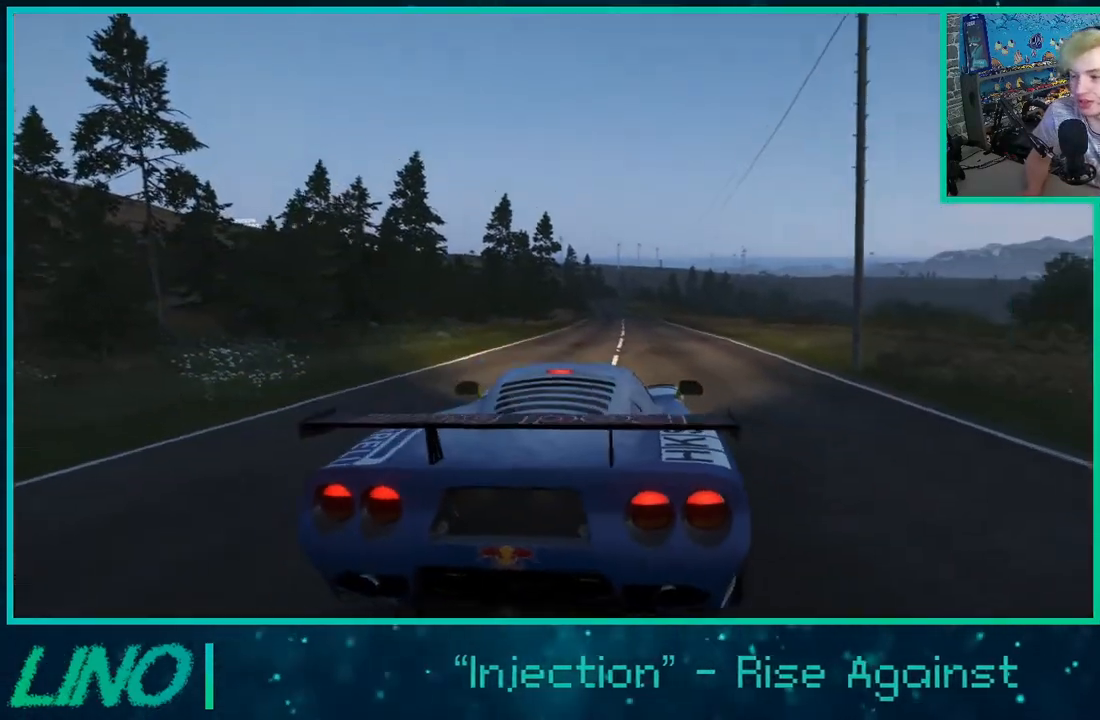
{"buttons": ["R2"], "left_stick": "center", "right_stick": "center", "events": []}
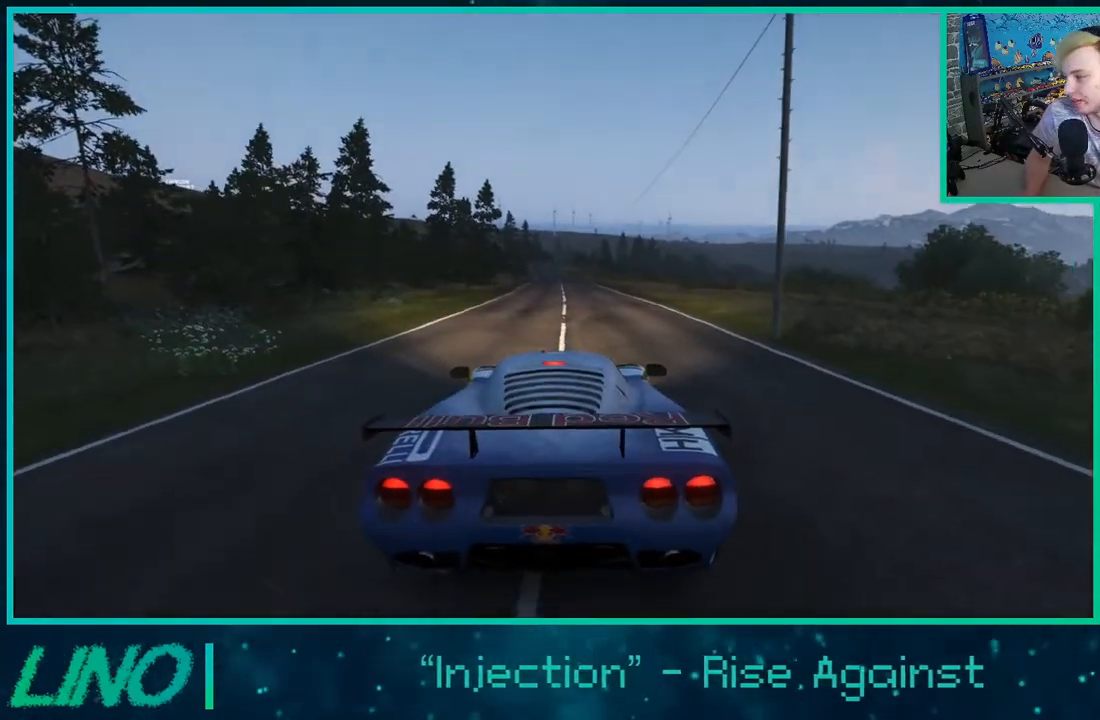
{"buttons": ["R2"], "left_stick": "center", "right_stick": "center", "events": []}
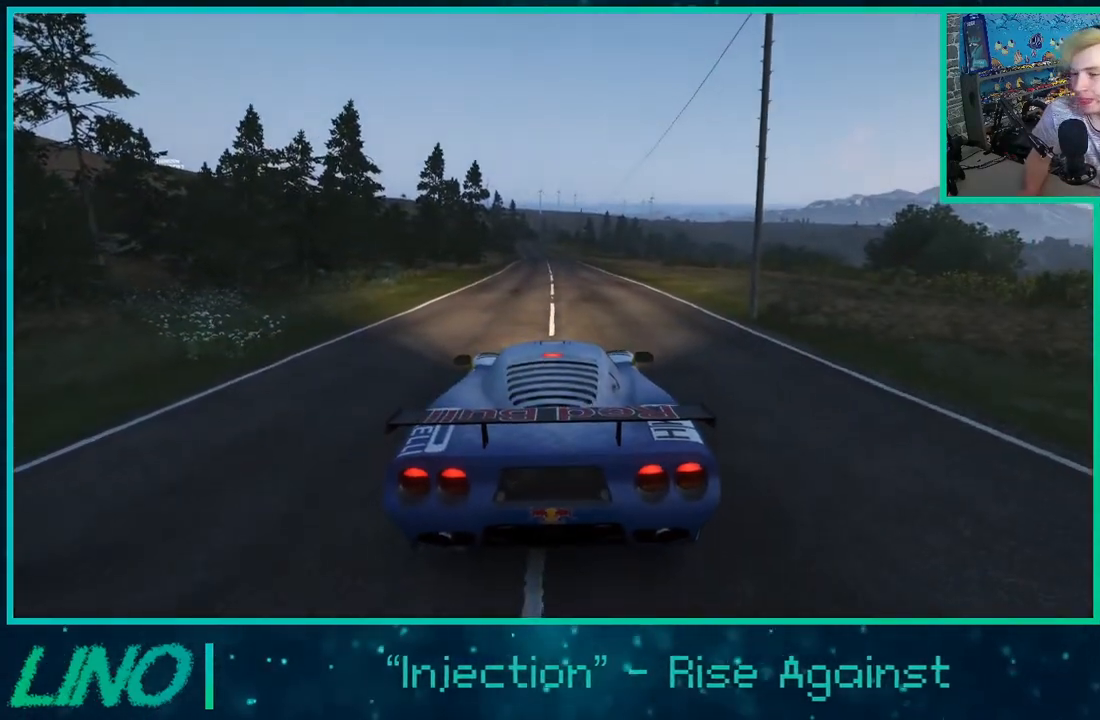
{"buttons": ["R2"], "left_stick": "center", "right_stick": "center", "events": []}
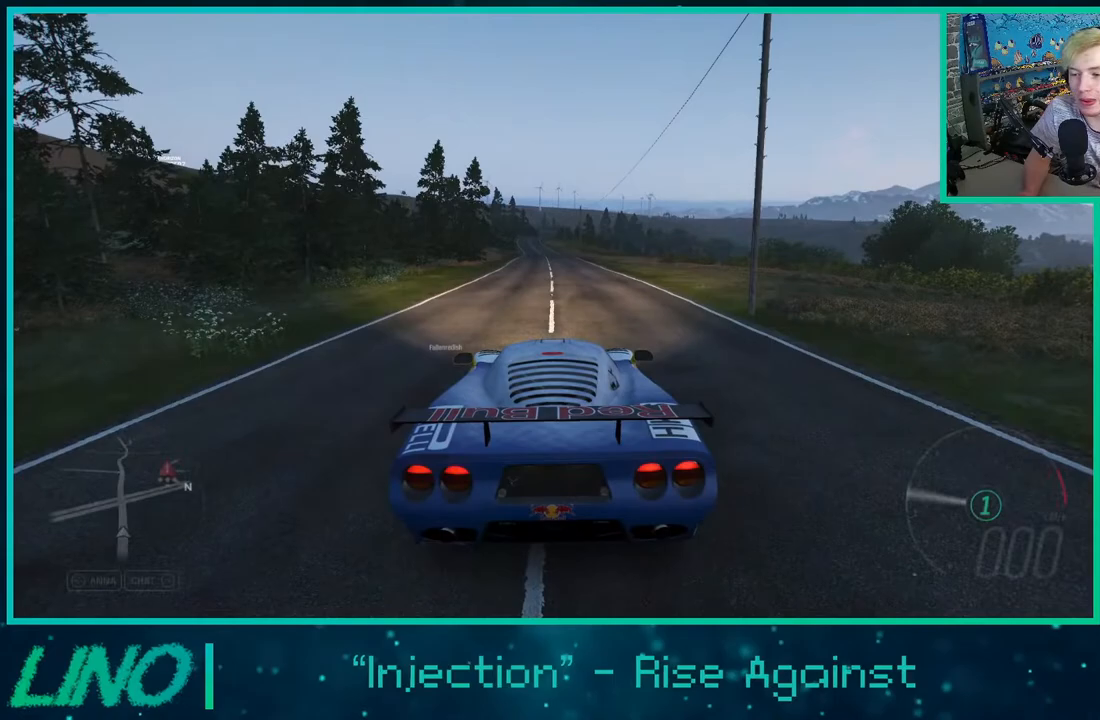
{"buttons": ["R2"], "left_stick": "center", "right_stick": "center", "events": []}
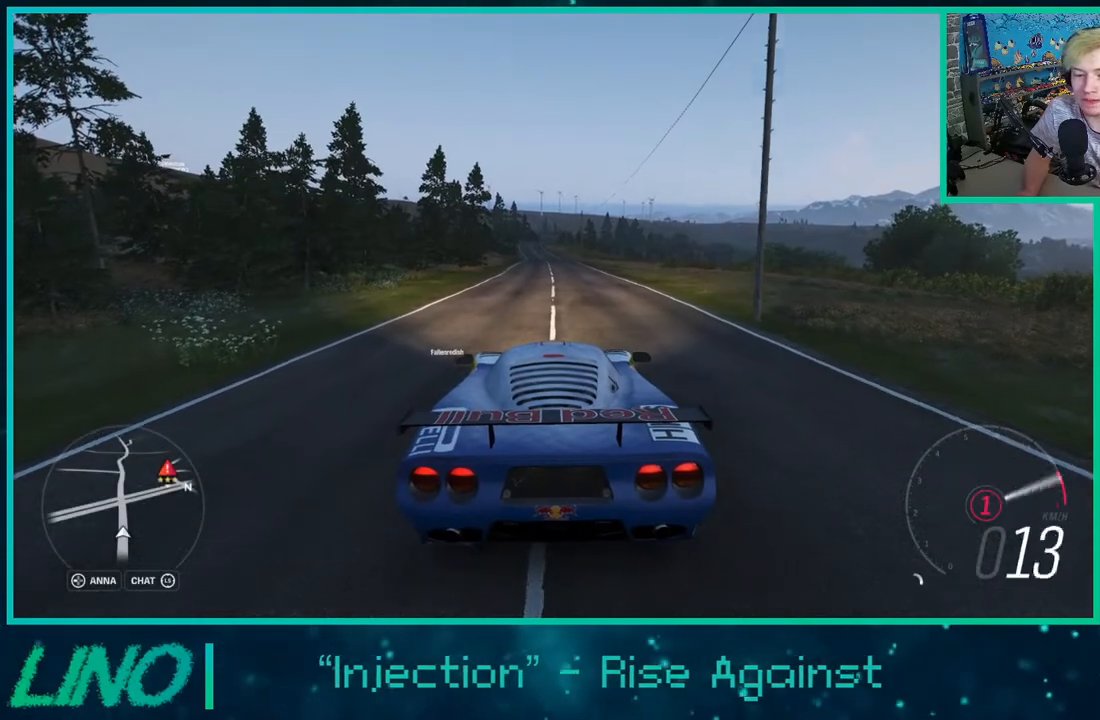
{"buttons": ["R2"], "left_stick": "center", "right_stick": "center", "events": [[50, "left_stick", "up-right"], [67, "X", "down"], [150, "X", "up"], [167, "left_stick", "center"]]}
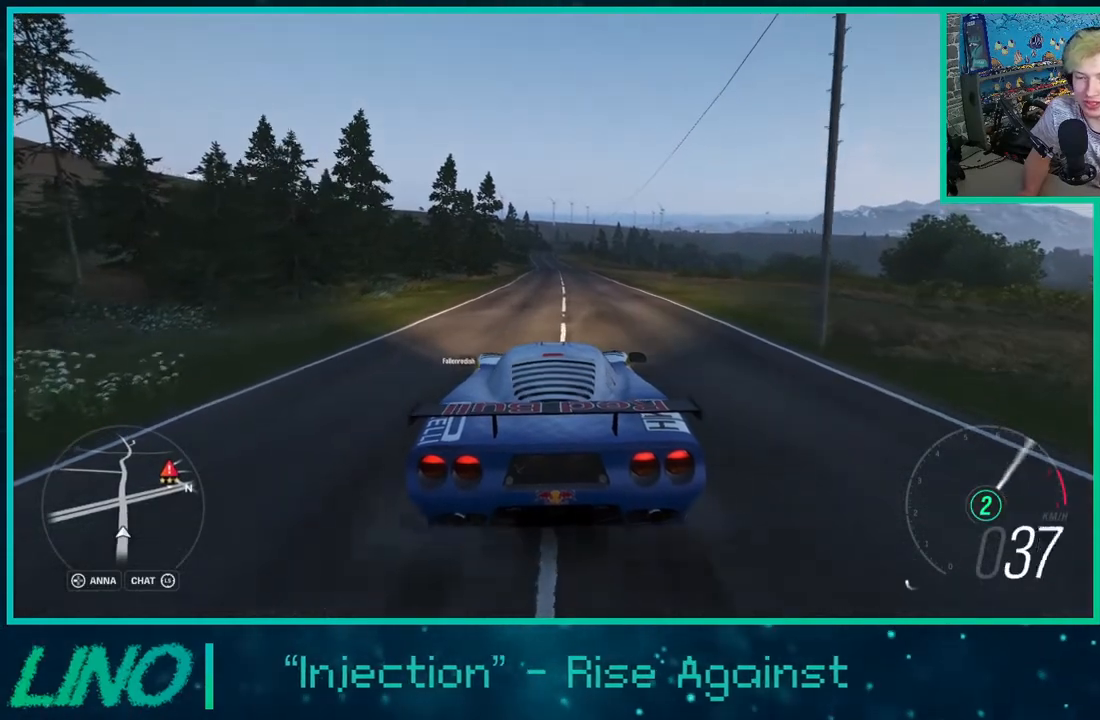
{"buttons": ["R2"], "left_stick": "center", "right_stick": "center", "events": []}
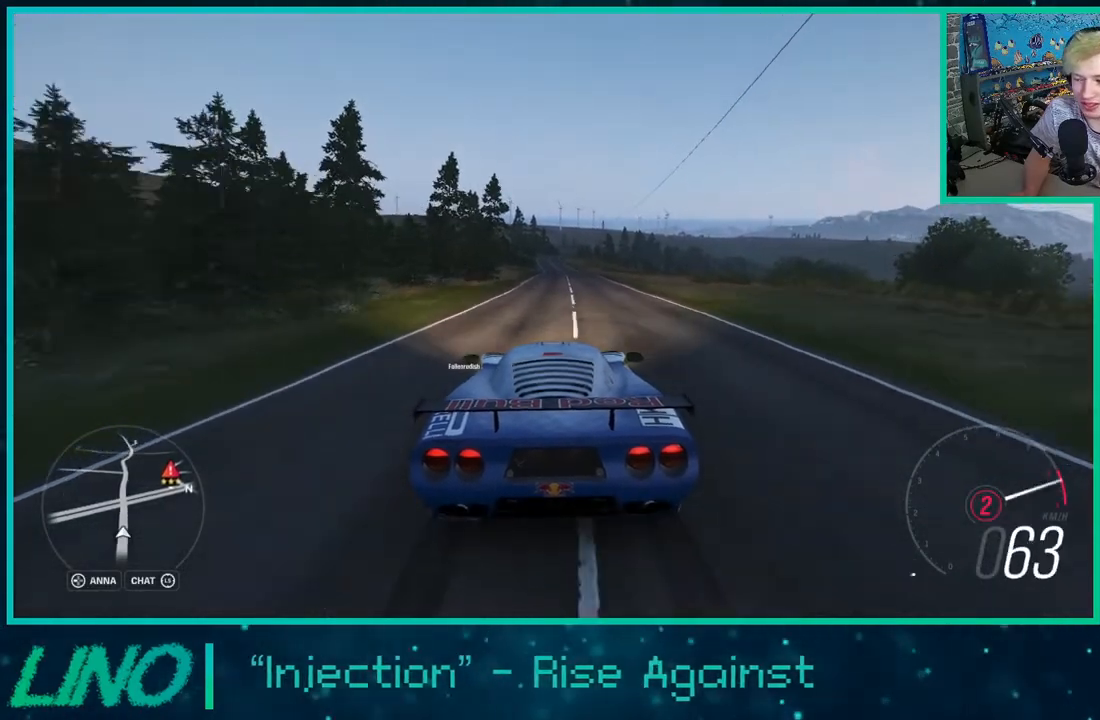
{"buttons": ["X", "R2"], "left_stick": "center", "right_stick": "center", "events": [[483, "X", "down"]]}
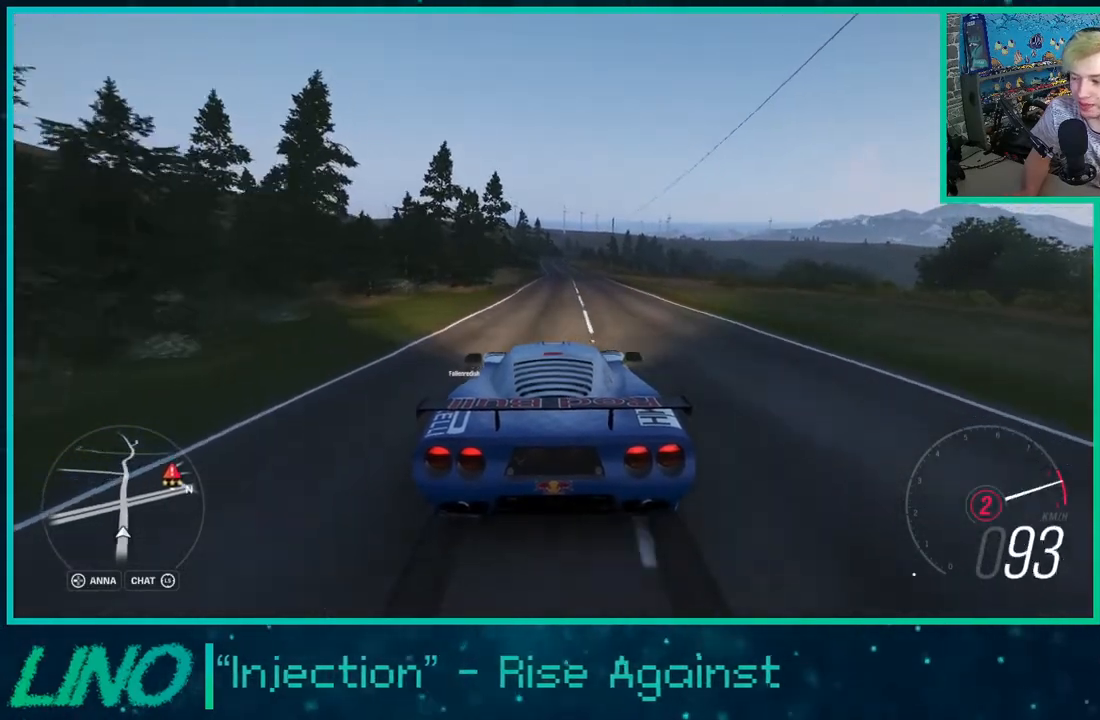
{"buttons": ["R2"], "left_stick": "center", "right_stick": "center", "events": [[33, "X", "up"]]}
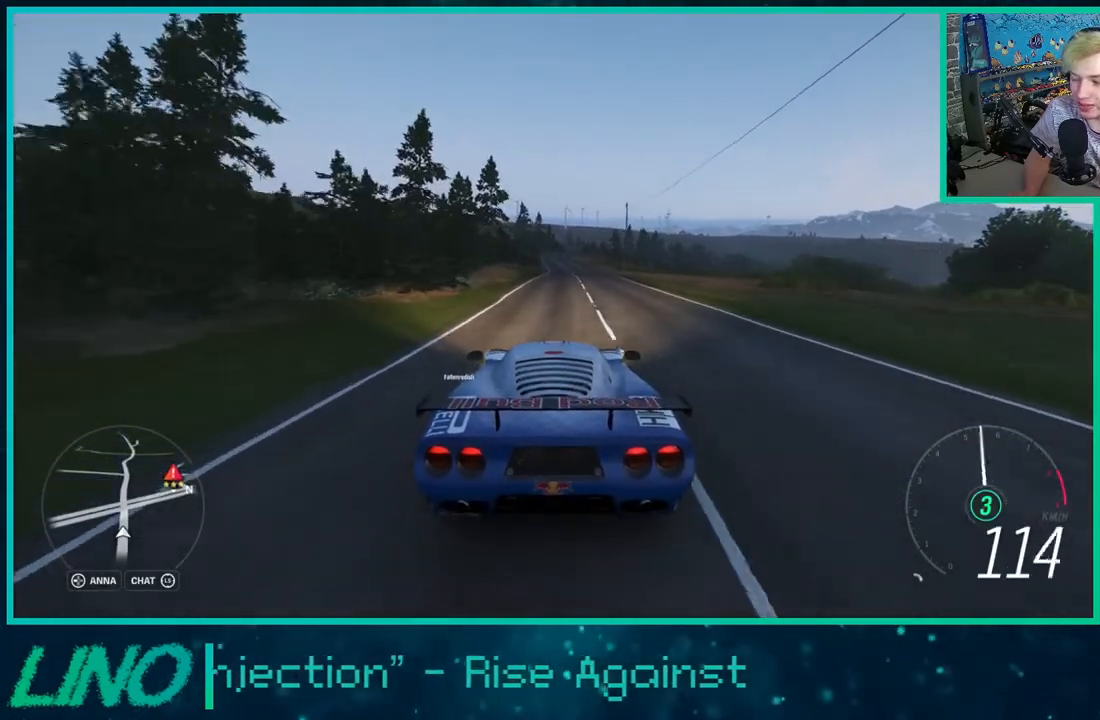
{"buttons": ["R2"], "left_stick": "center", "right_stick": "center", "events": []}
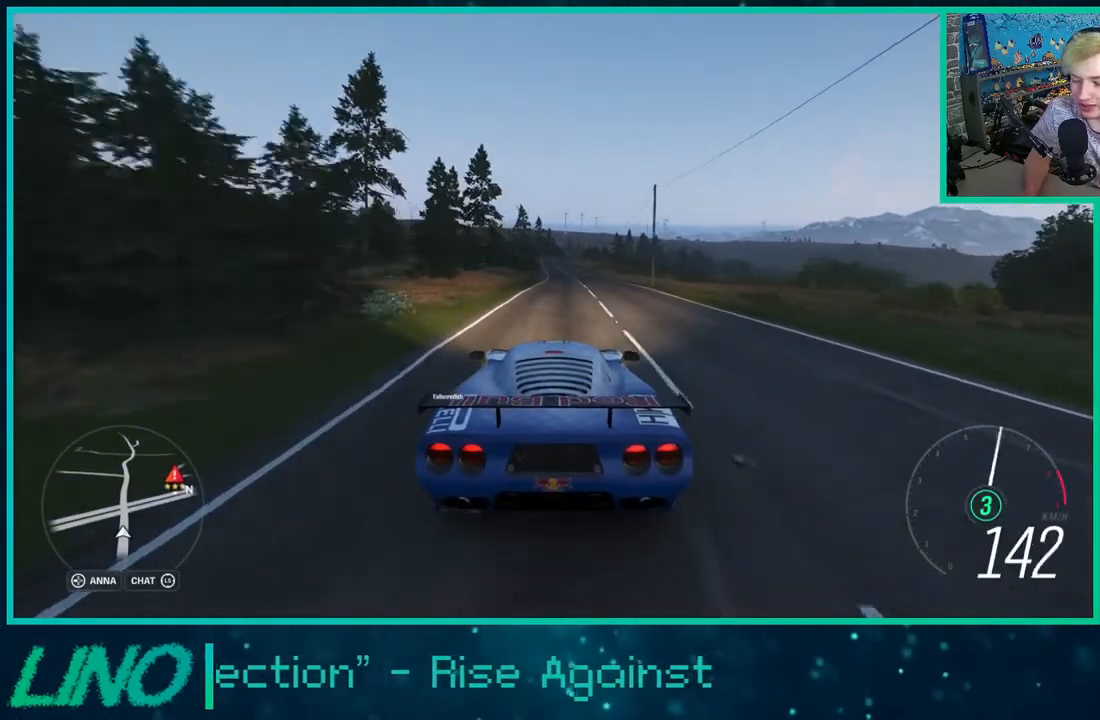
{"buttons": ["R2"], "left_stick": "center", "right_stick": "center", "events": []}
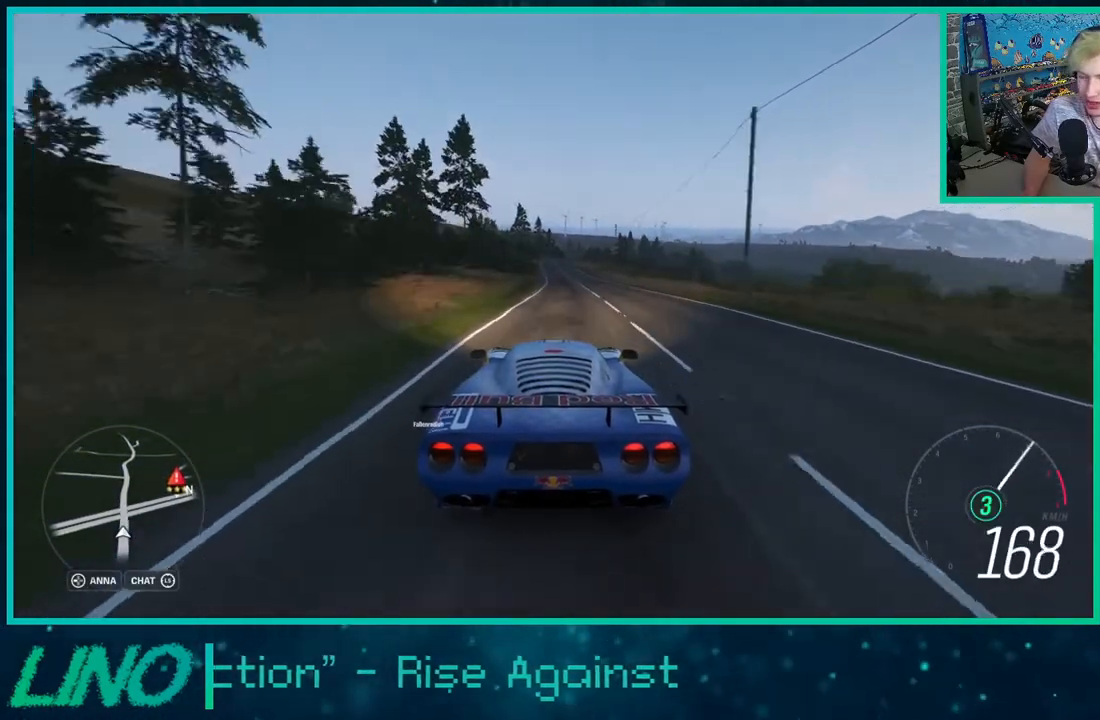
{"buttons": ["R2"], "left_stick": "up-right", "right_stick": "center", "events": [[200, "left_stick", "up-right"]]}
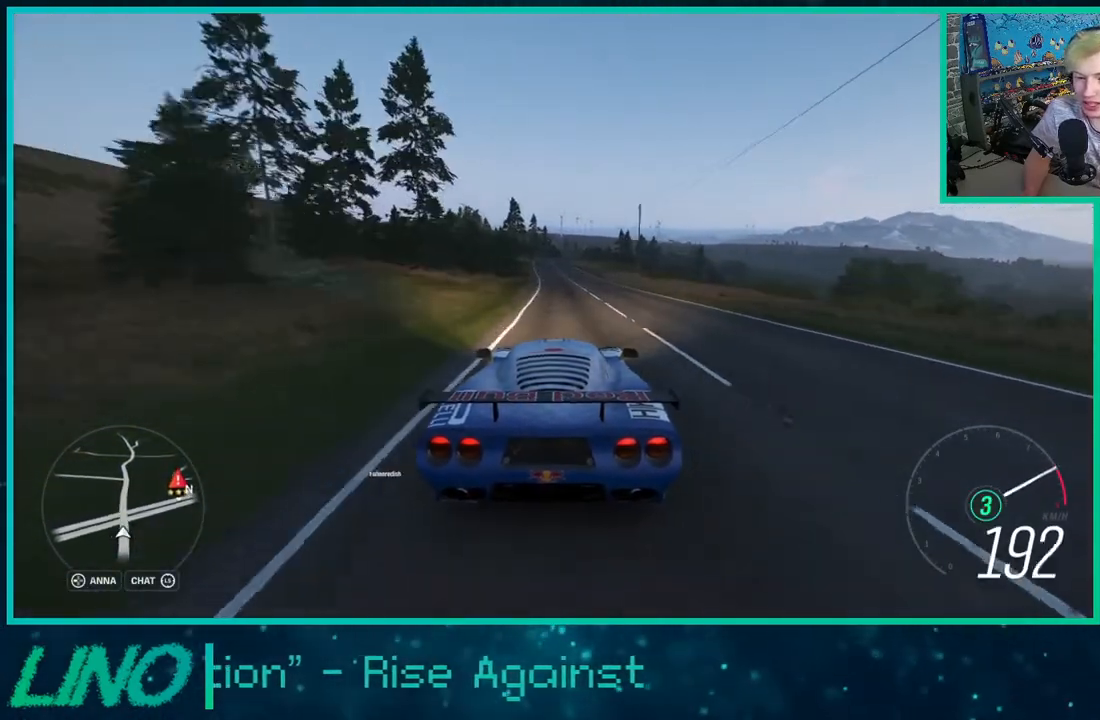
{"buttons": ["L2"], "left_stick": "up-right", "right_stick": "center", "events": [[83, "X", "down"], [167, "X", "up"], [250, "R2", "up"], [283, "L2", "down"], [383, "X", "down"], [433, "X", "up"]]}
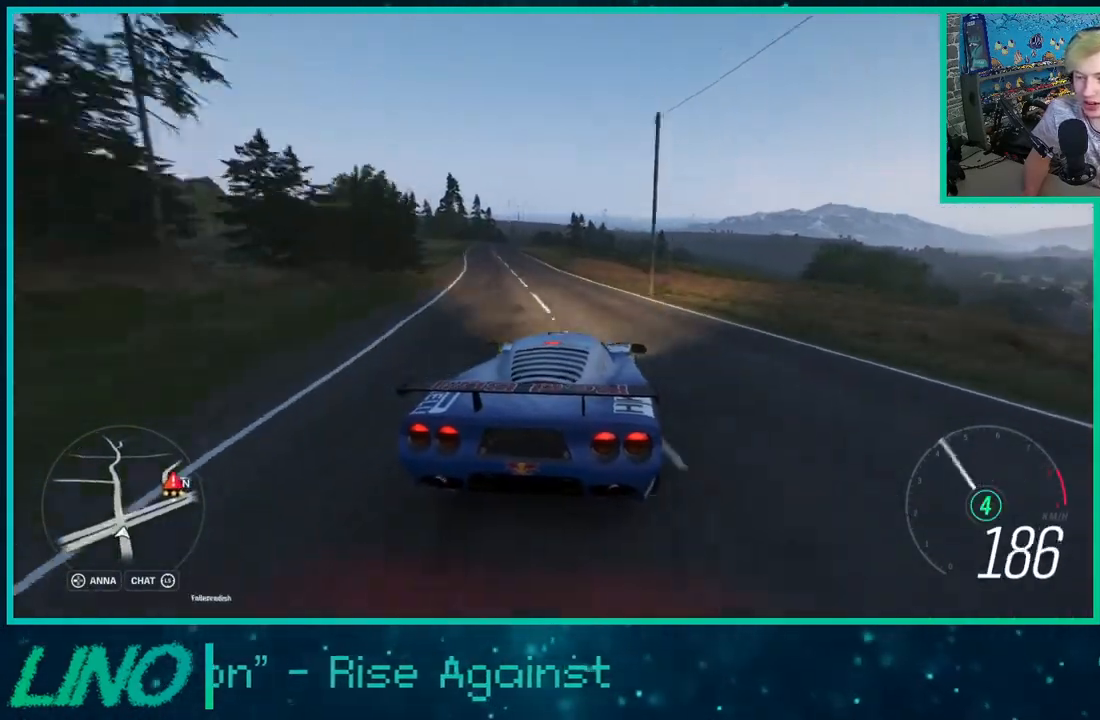
{"buttons": ["L2"], "left_stick": "up-right", "right_stick": "center", "events": []}
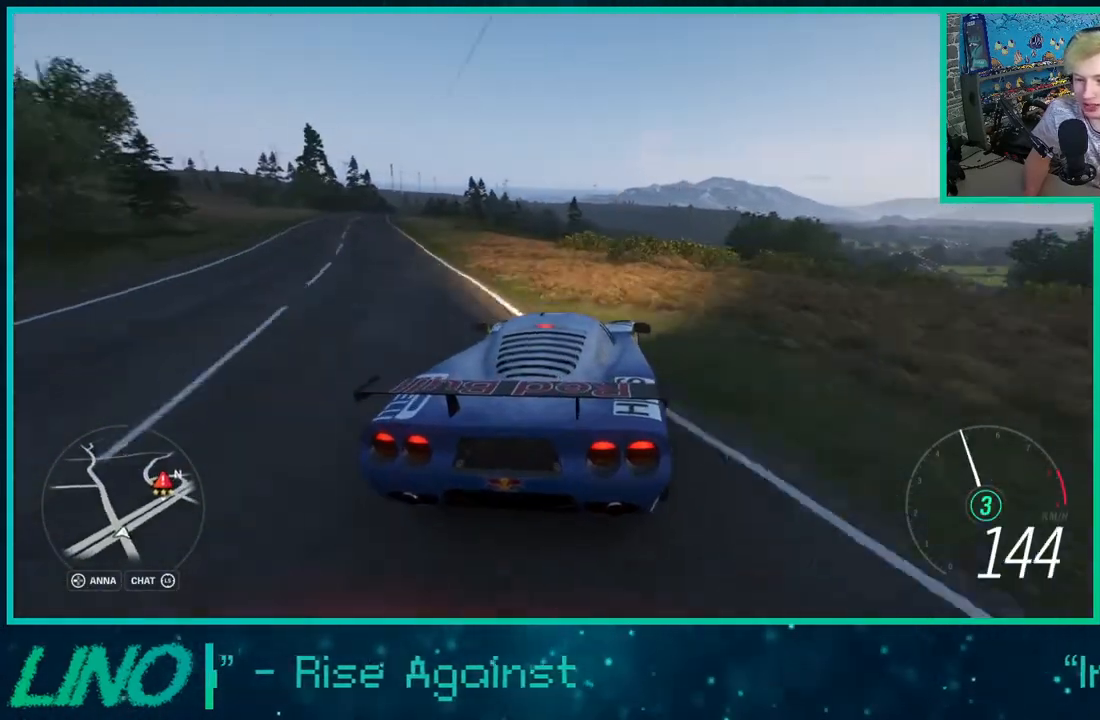
{"buttons": [], "left_stick": "up-right", "right_stick": "center", "events": [[67, "L2", "up"]]}
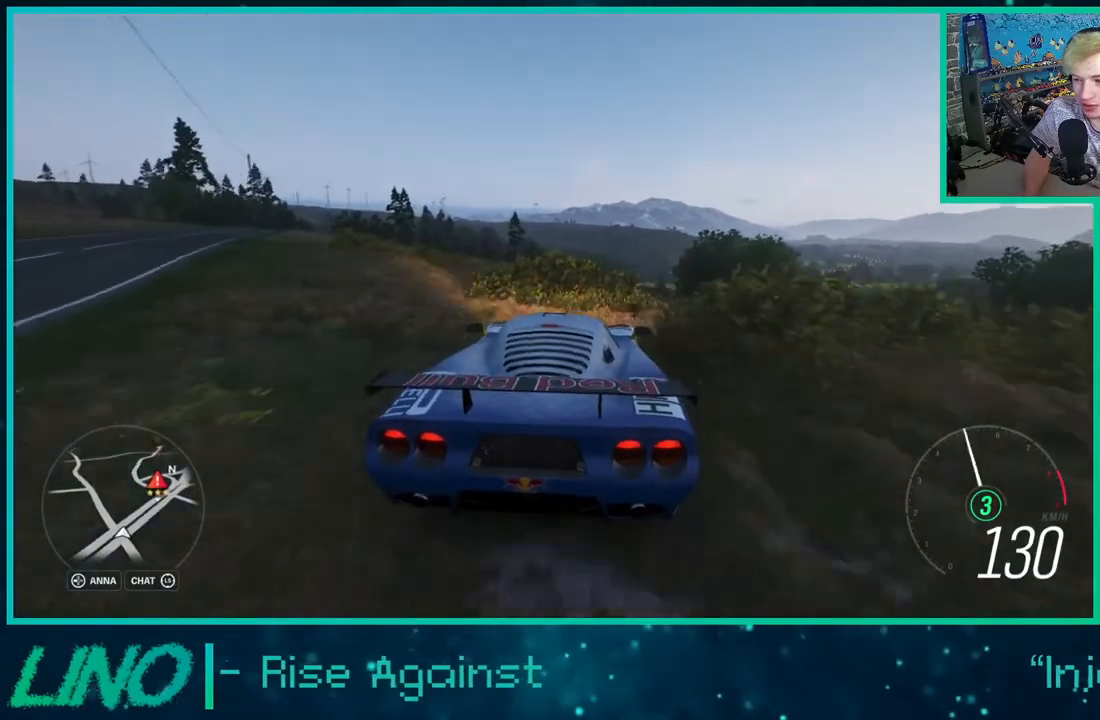
{"buttons": [], "left_stick": "right", "right_stick": "center", "events": [[33, "left_stick", "right"]]}
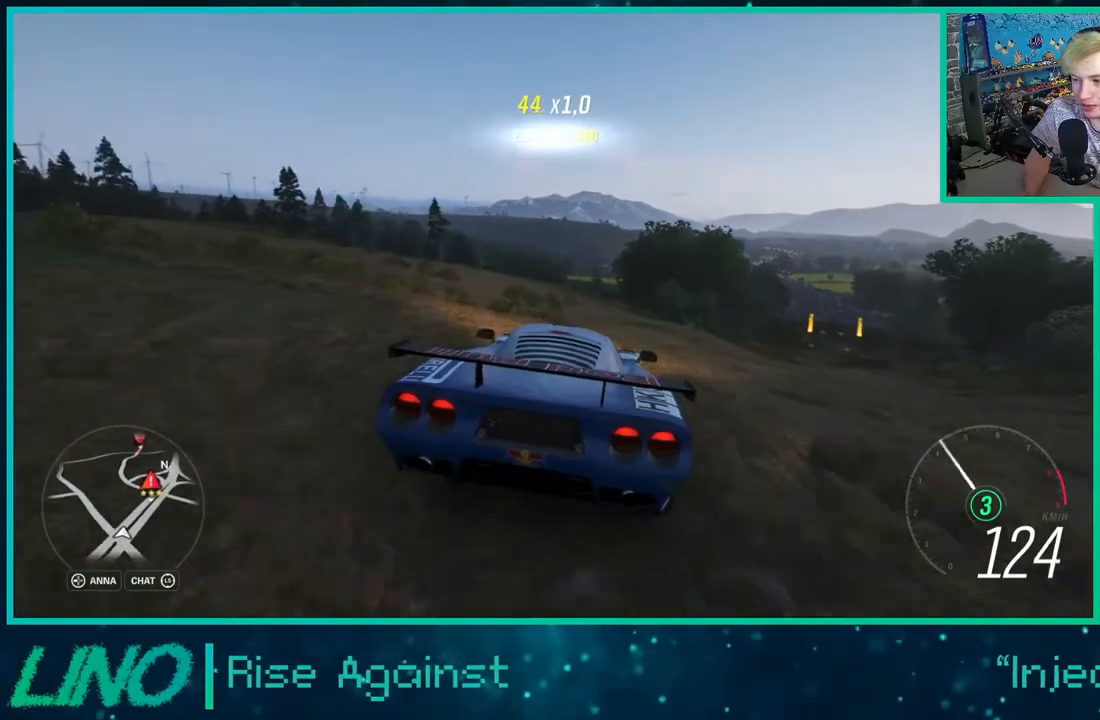
{"buttons": ["R2"], "left_stick": "right", "right_stick": "center", "events": [[133, "R2", "down"]]}
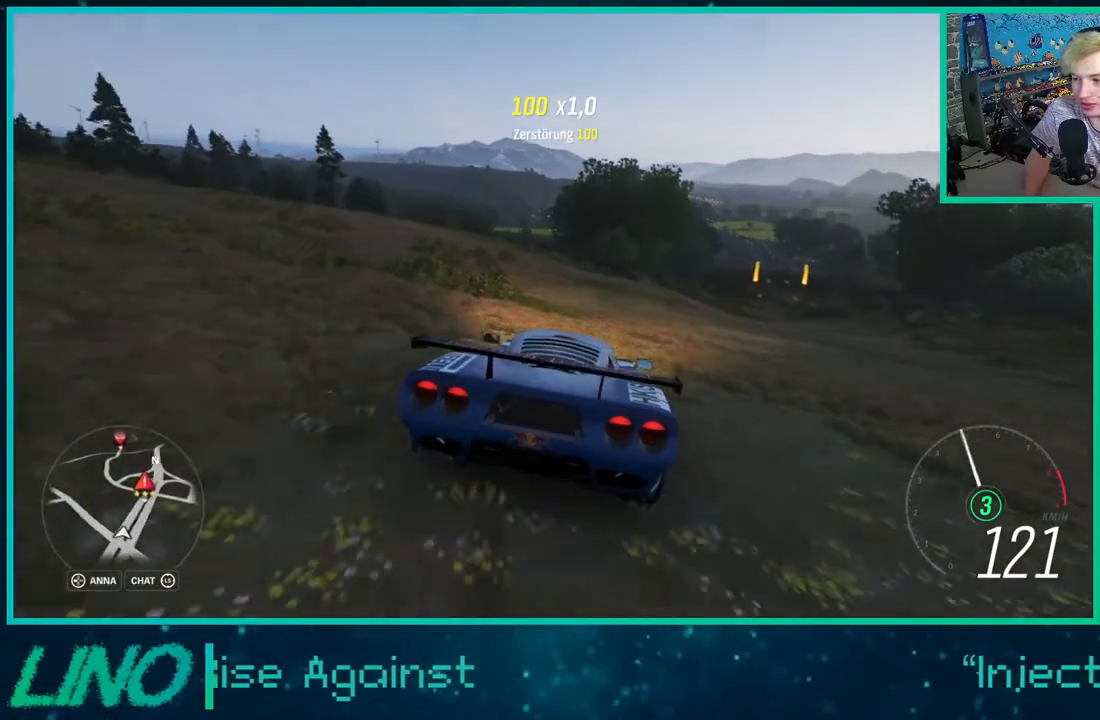
{"buttons": ["R2"], "left_stick": "right", "right_stick": "center", "events": [[350, "left_stick", "center"], [433, "left_stick", "right"]]}
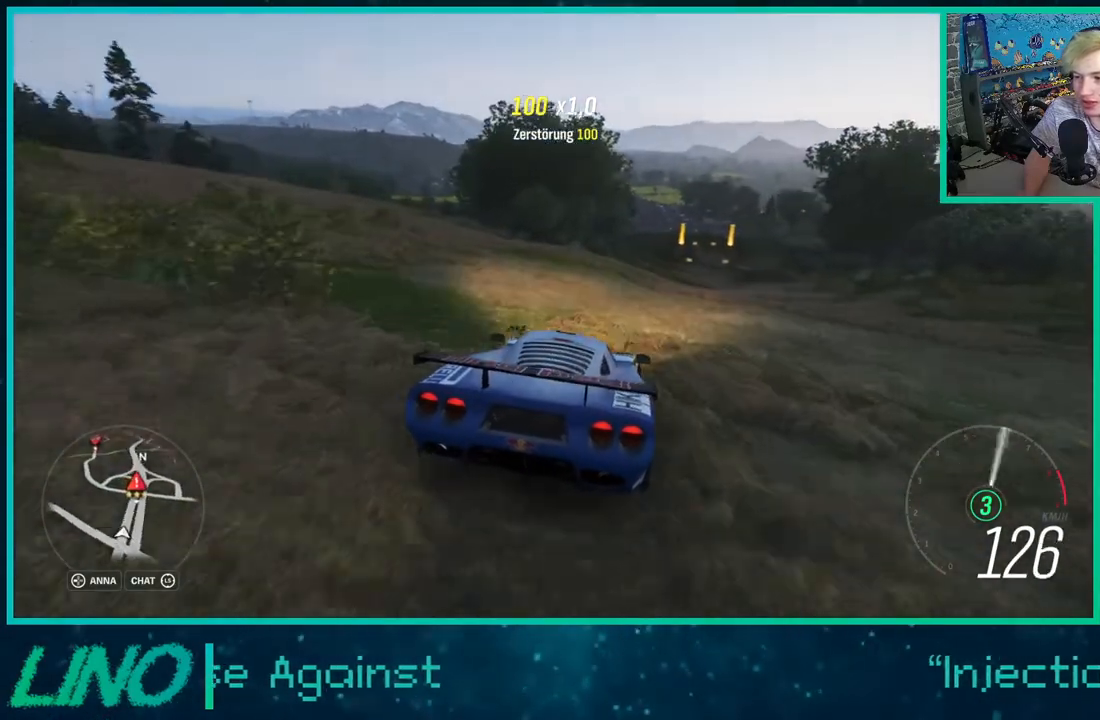
{"buttons": ["X", "R2"], "left_stick": "center", "right_stick": "center", "events": [[67, "left_stick", "center"], [367, "left_stick", "down-left"], [450, "left_stick", "center"], [483, "X", "down"]]}
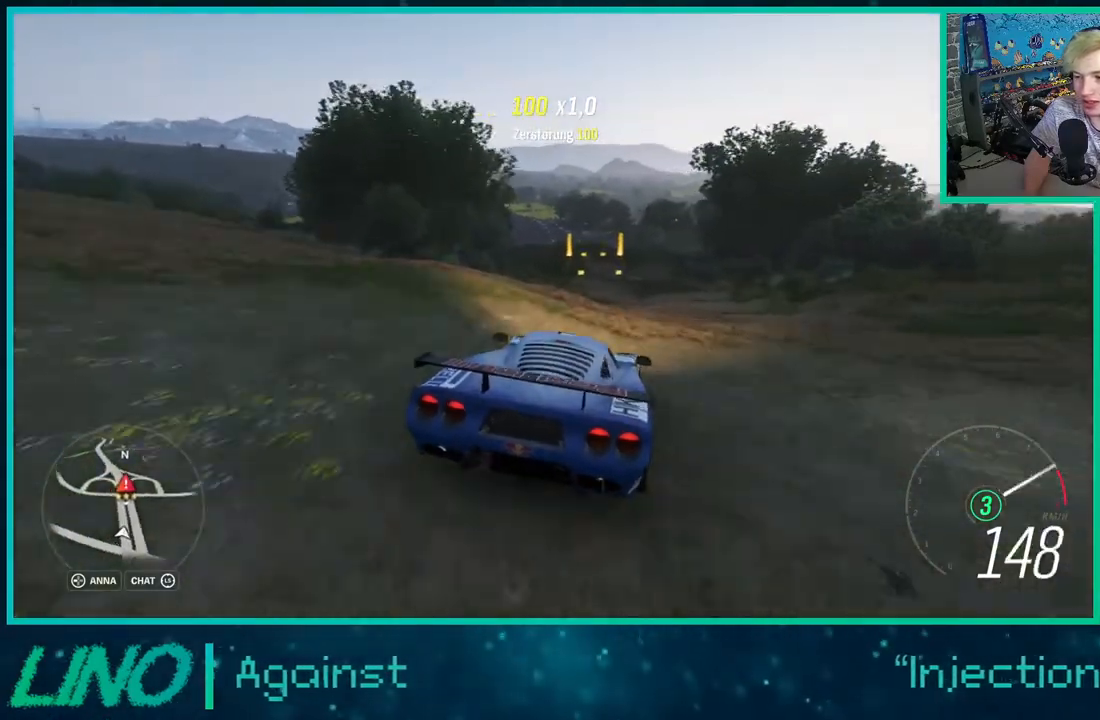
{"buttons": ["R2"], "left_stick": "center", "right_stick": "center", "events": [[83, "X", "up"]]}